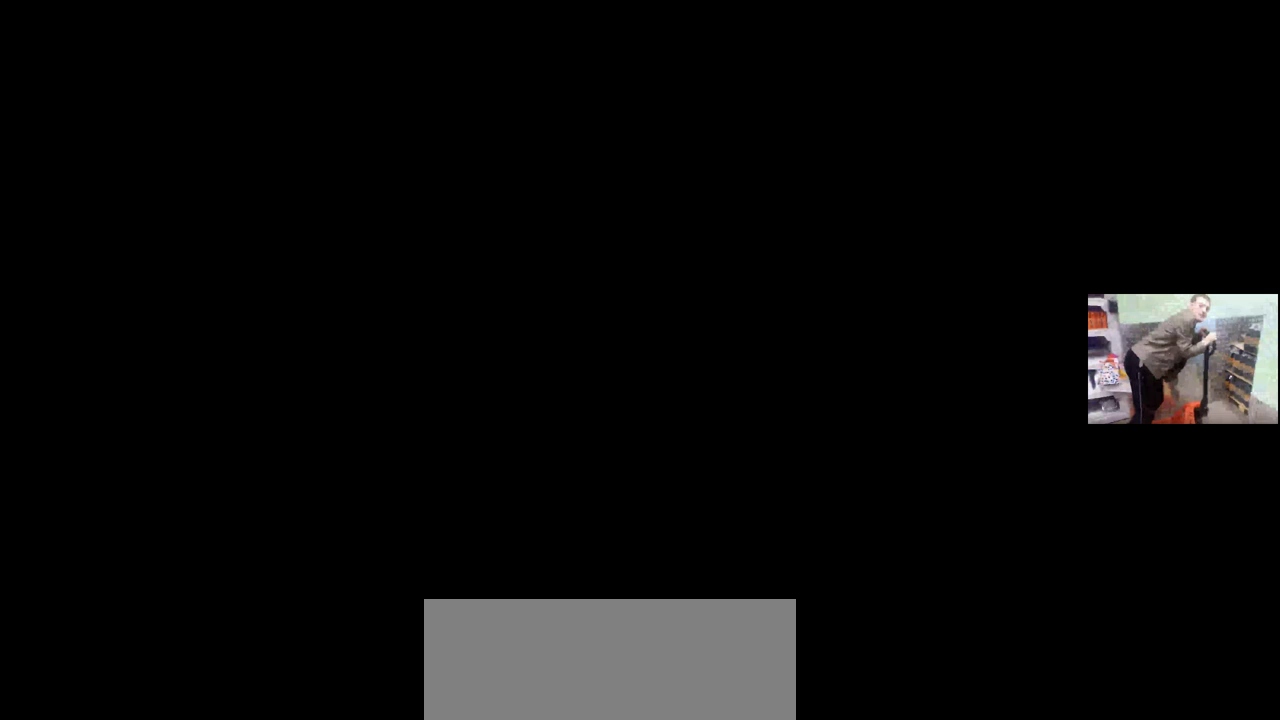
Gameplay with keyboard and mouse; each line is a JSON object with the keys and mouse buttons held at the frame after it. "events" lists presses ("down") and releases ("up") of "1", "2", "3", "4", "5", "a", "alt", "b", "c", "ctrl", "d", "e", "f", "g", "q", "r", "s", "shift", "space", "t", "tab", "v", "w", "x", "z", "mouse_left", "mouse_wheel", "mouse_right", "mouse_mb4" and "mouse_mb5" between this image and that frame as [ms after this image, input, new state], when the widget could be followed in between. "mouse_left", "mouse_wheel", "mouse_right", "mouse_mb4", "mouse_mb5" = the "left", "wheel", "right", "mb4", "mb5" buttons of the "mouse" list. No other keys are recorded. "wheel" means that the mouse wheel is clicked or scrolled. Mouse movement is not recorded.
{"keys": [], "mouse": [], "events": [[17, "mouse_right", "down"], [83, "mouse_right", "up"]]}
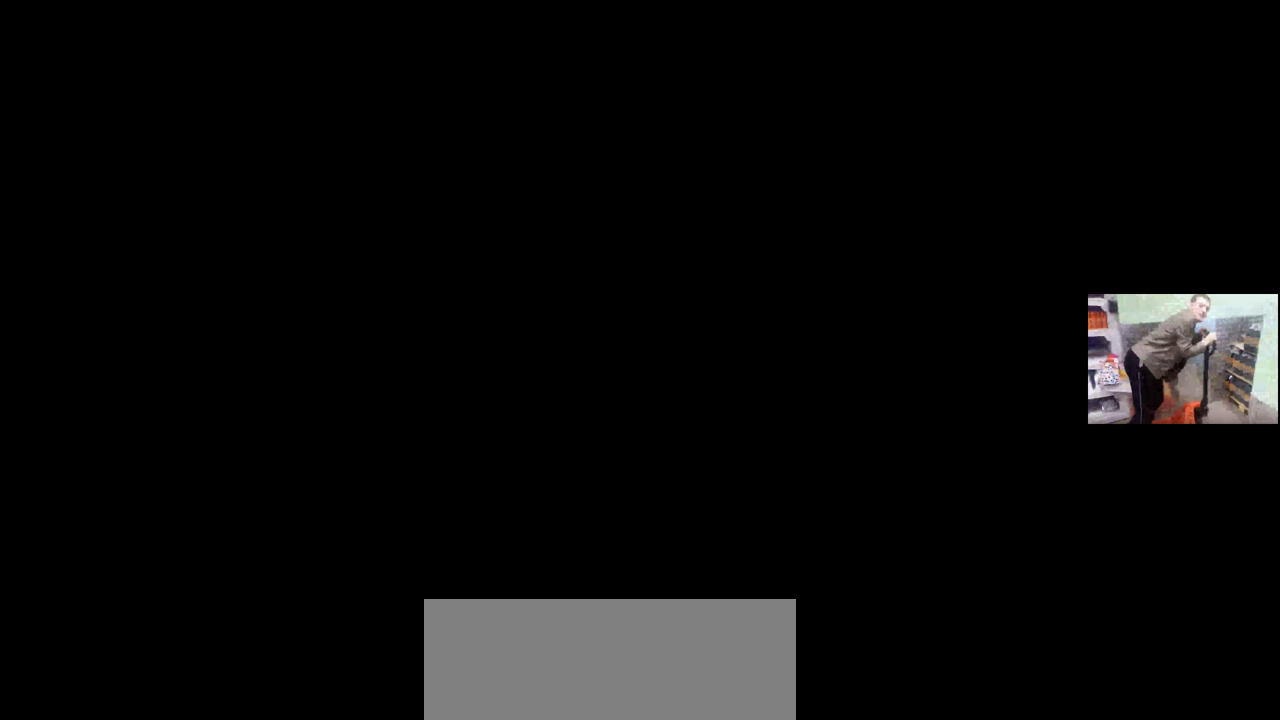
{"keys": [], "mouse": [], "events": [[100, "mouse_left", "down"], [150, "mouse_left", "up"]]}
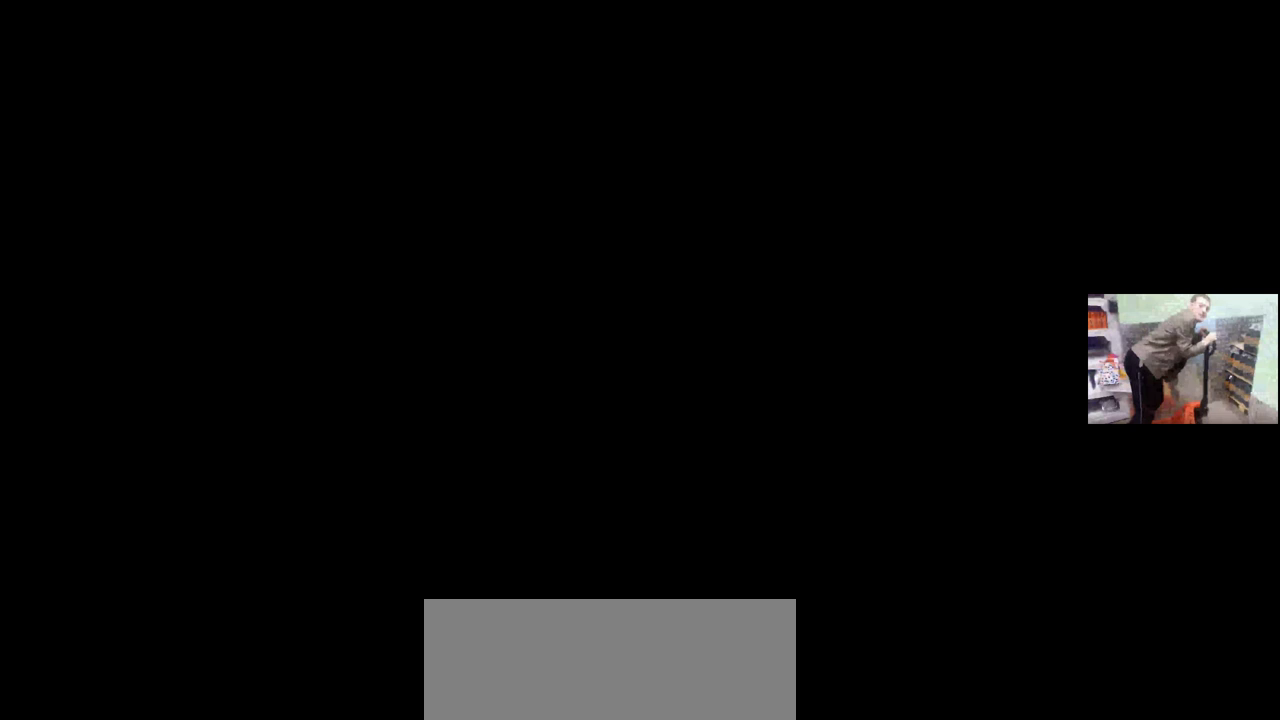
{"keys": [], "mouse": [], "events": []}
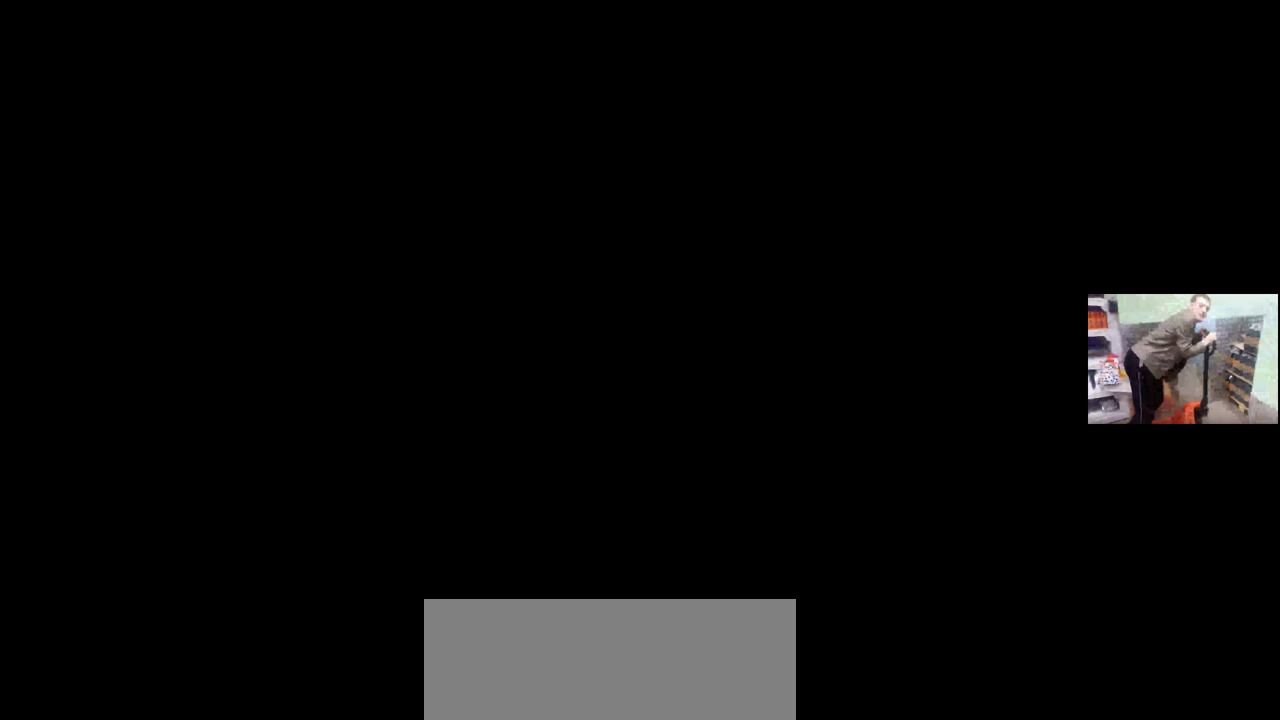
{"keys": [], "mouse": [], "events": []}
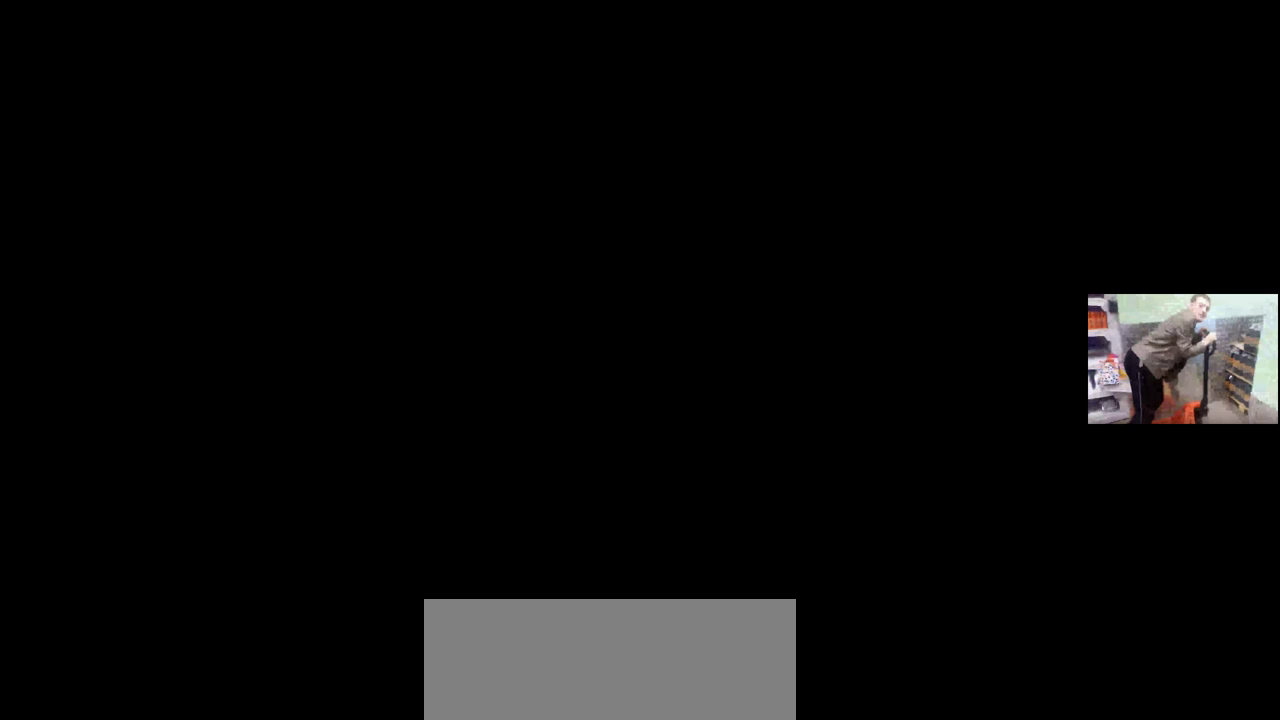
{"keys": [], "mouse": [], "events": []}
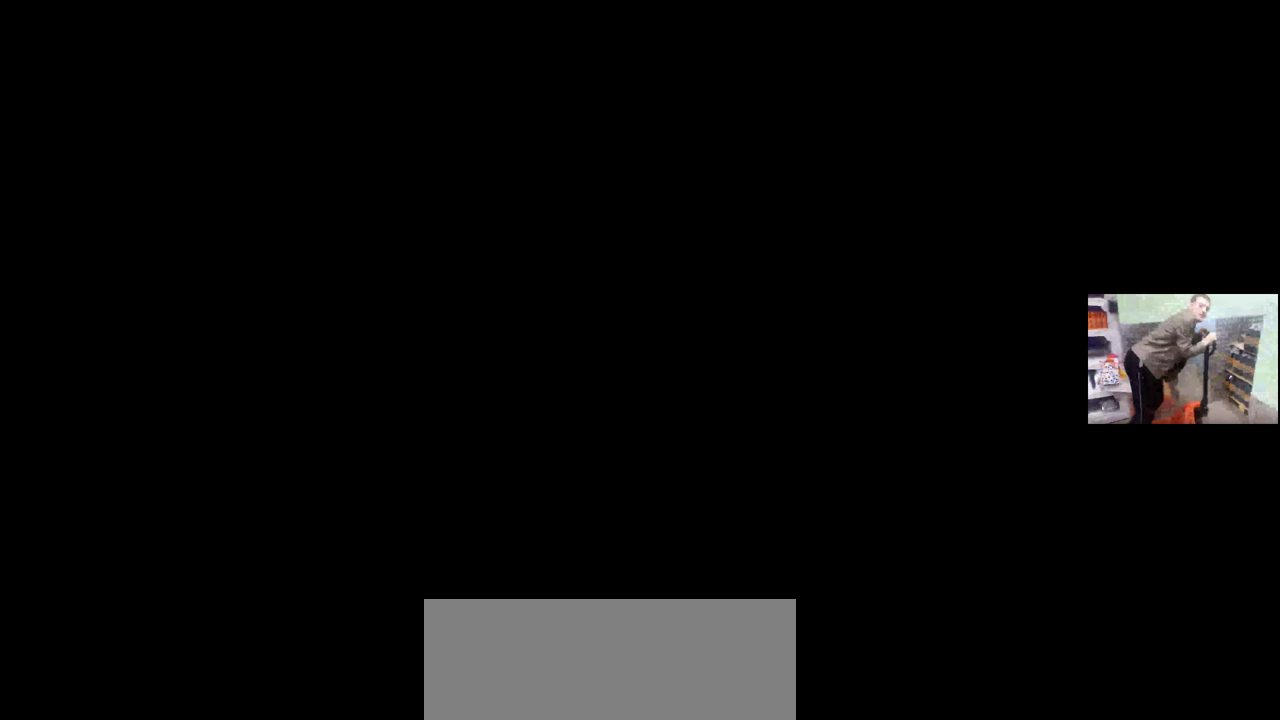
{"keys": [], "mouse": [], "events": []}
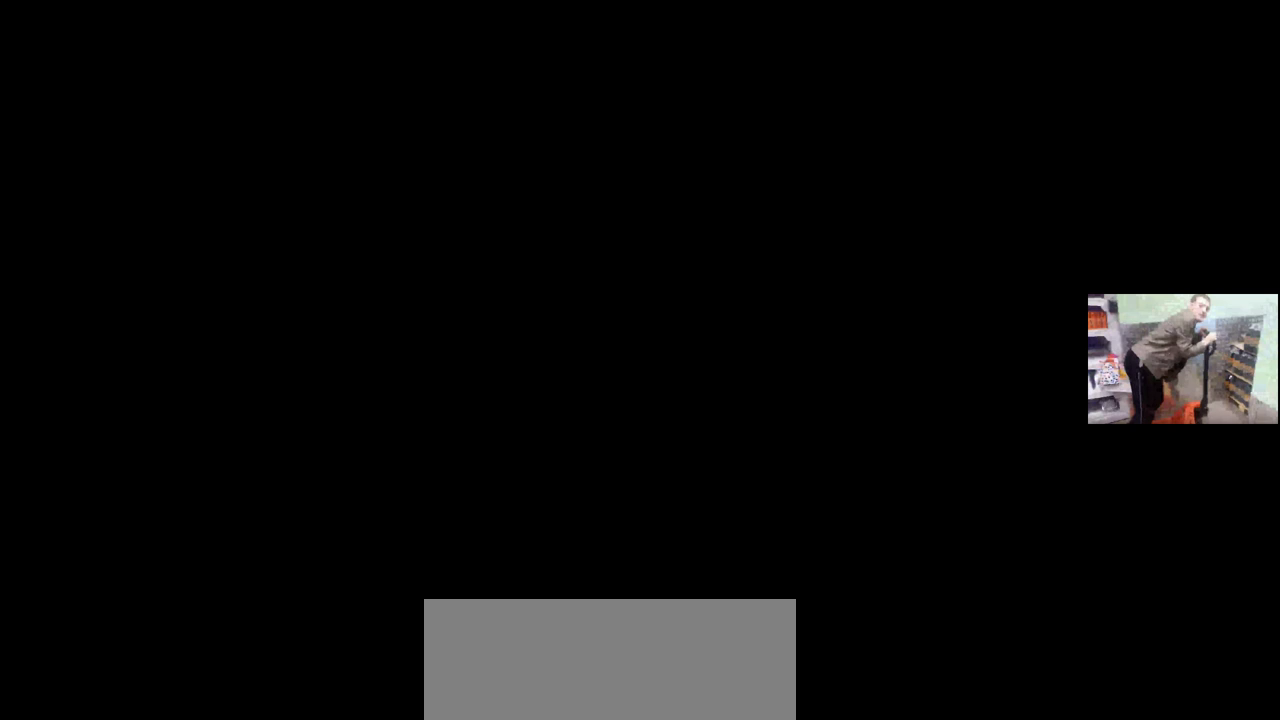
{"keys": [], "mouse": [], "events": []}
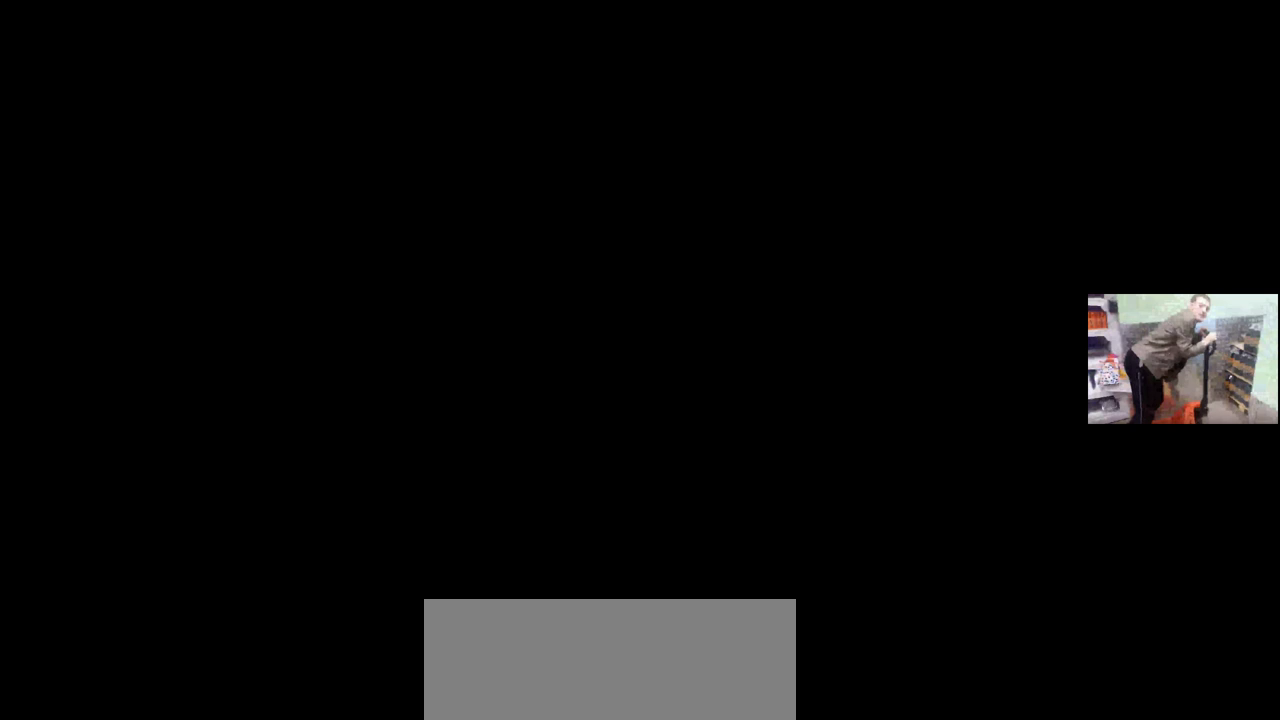
{"keys": [], "mouse": [], "events": []}
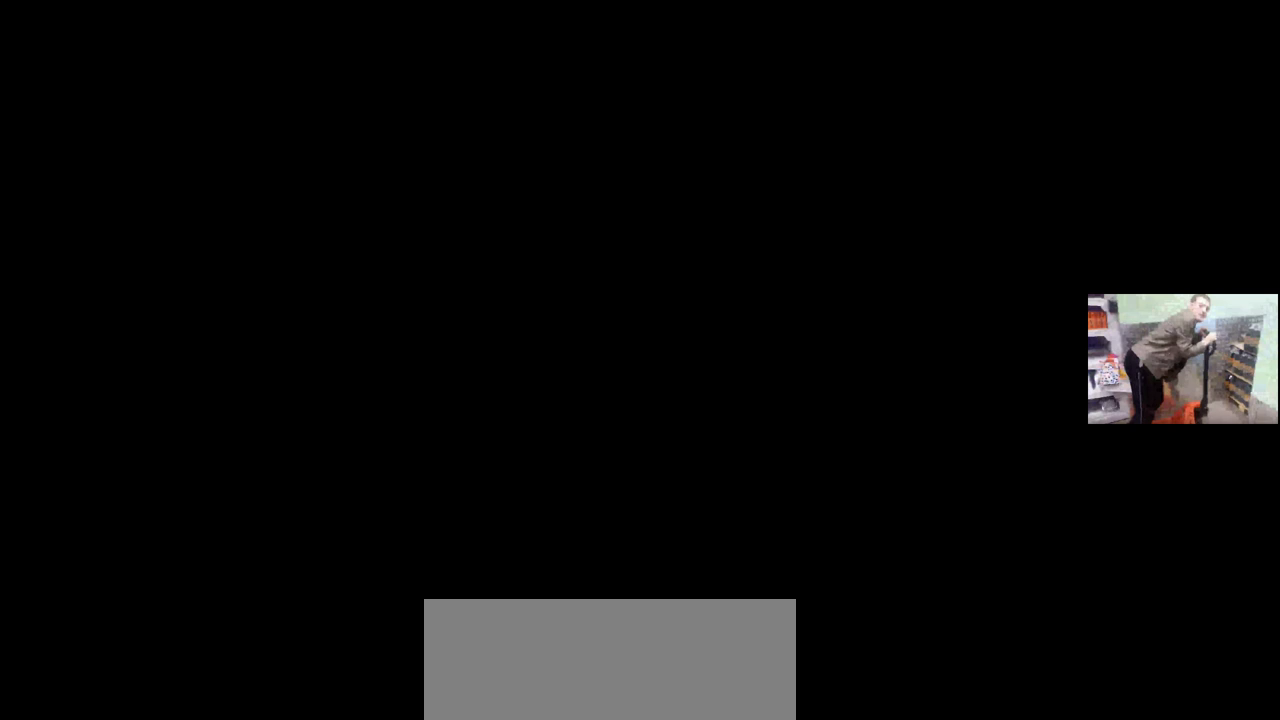
{"keys": [], "mouse": [], "events": []}
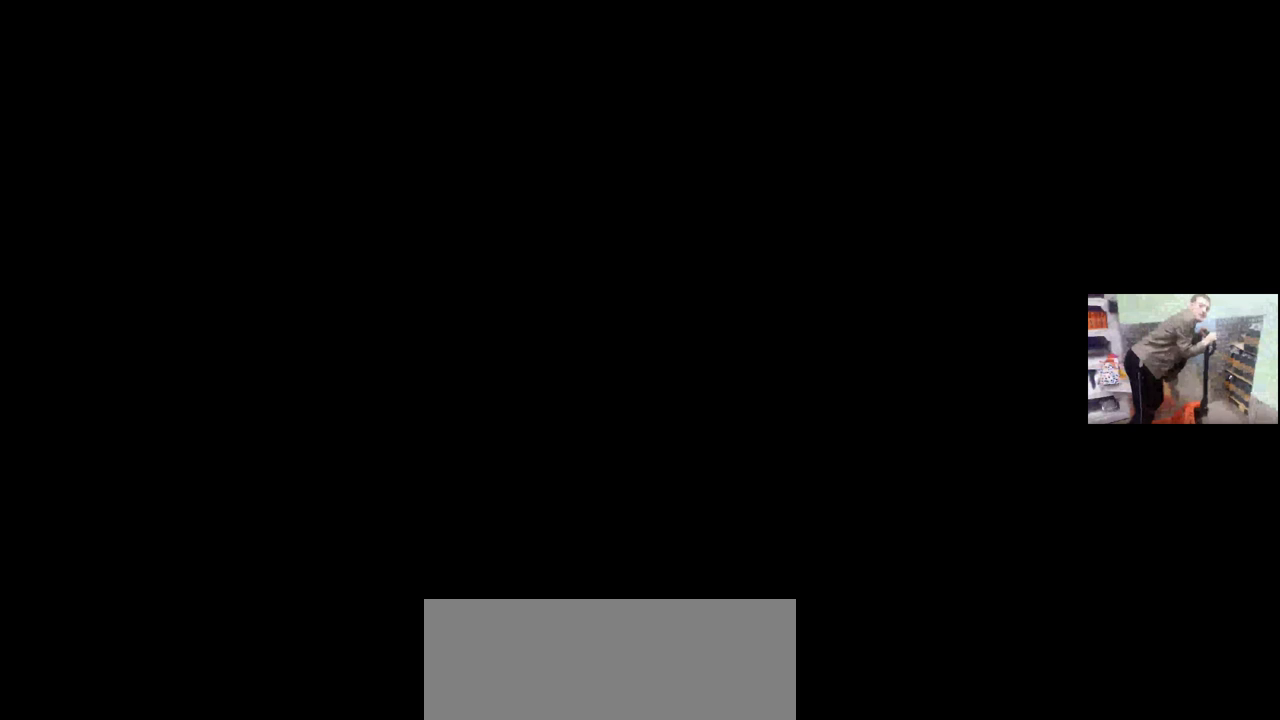
{"keys": [], "mouse": [], "events": [[300, "mouse_left", "down"], [367, "mouse_left", "up"]]}
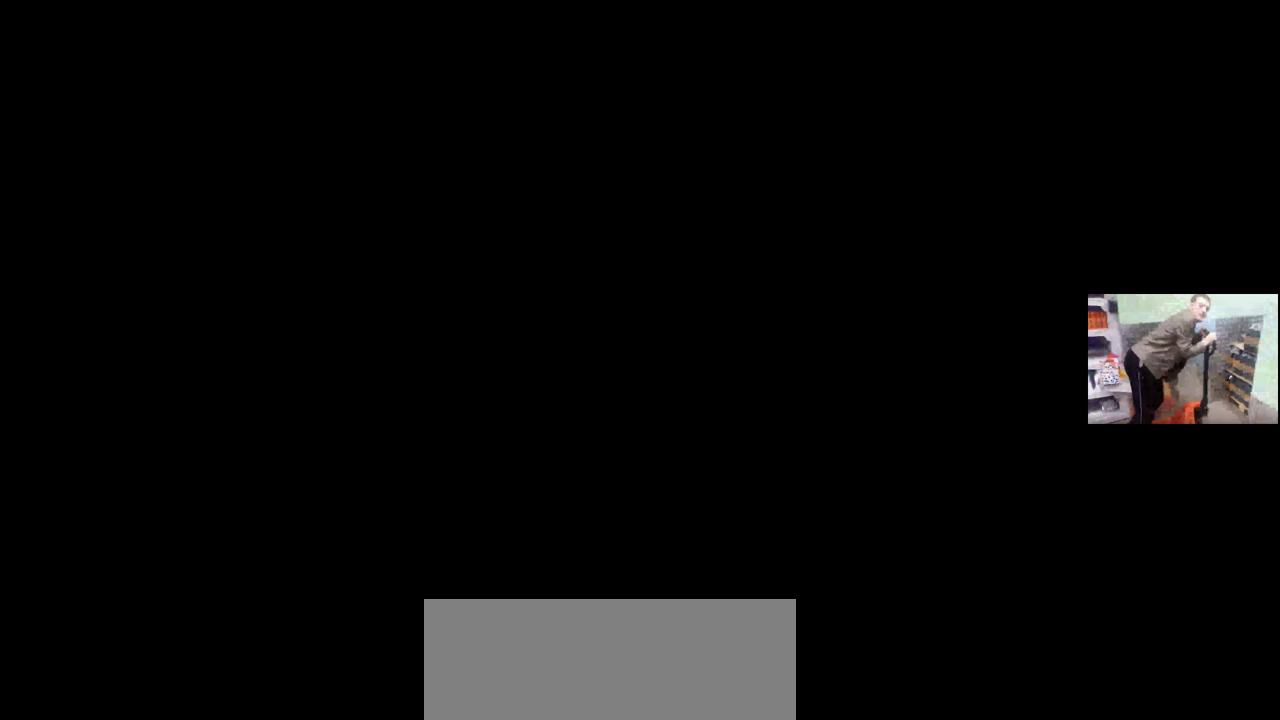
{"keys": [], "mouse": [], "events": [[33, "mouse_left", "down"], [100, "mouse_left", "up"]]}
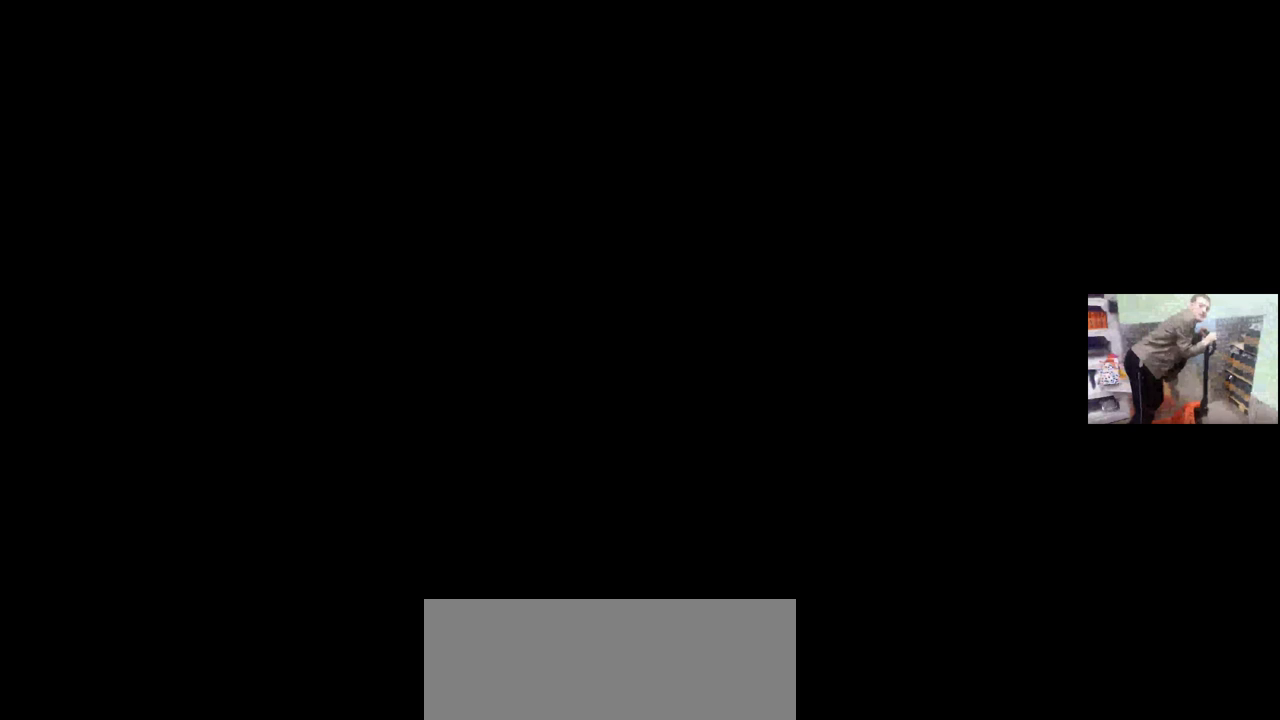
{"keys": [], "mouse": [], "events": []}
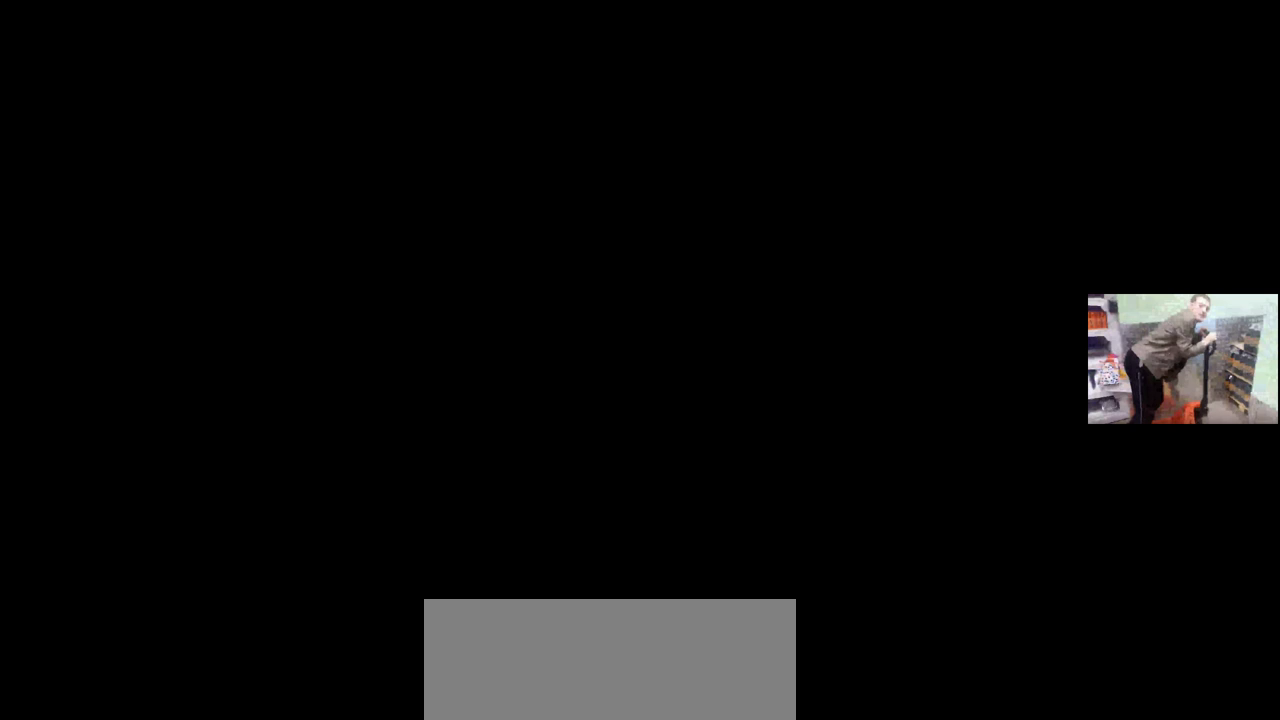
{"keys": [], "mouse": [], "events": [[367, "mouse_left", "down"], [400, "mouse_left", "up"]]}
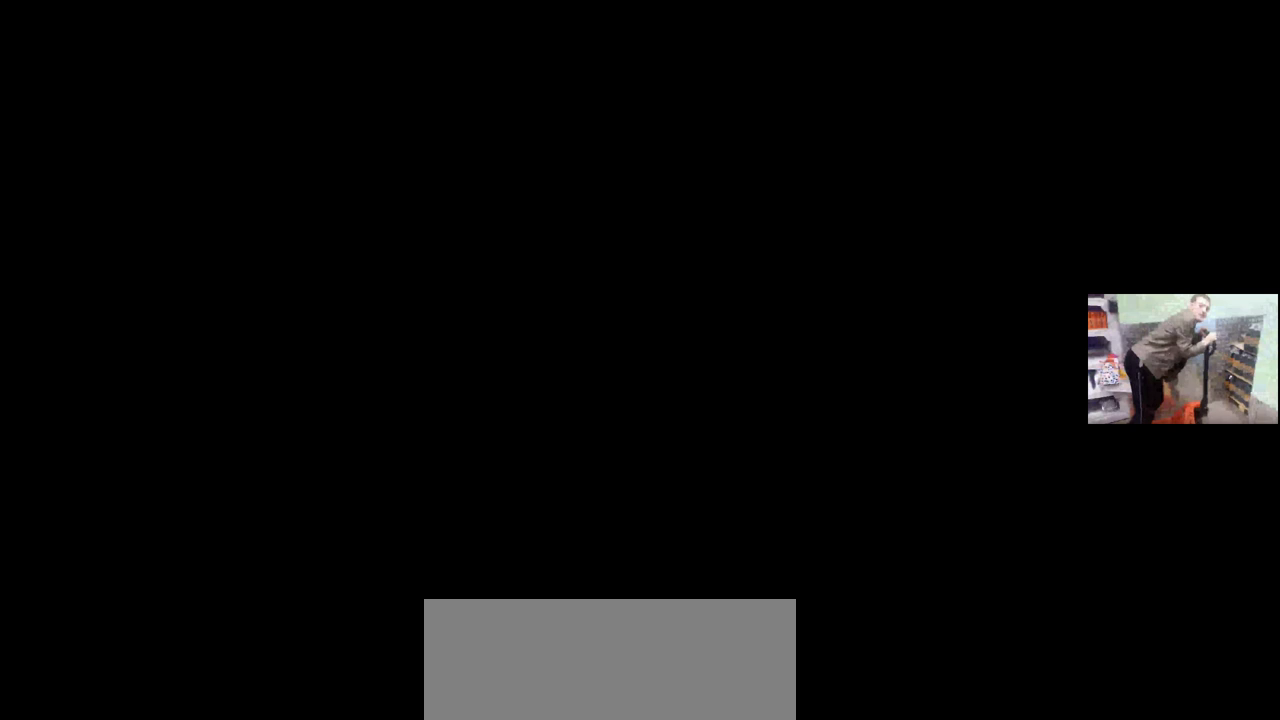
{"keys": [], "mouse": [], "events": []}
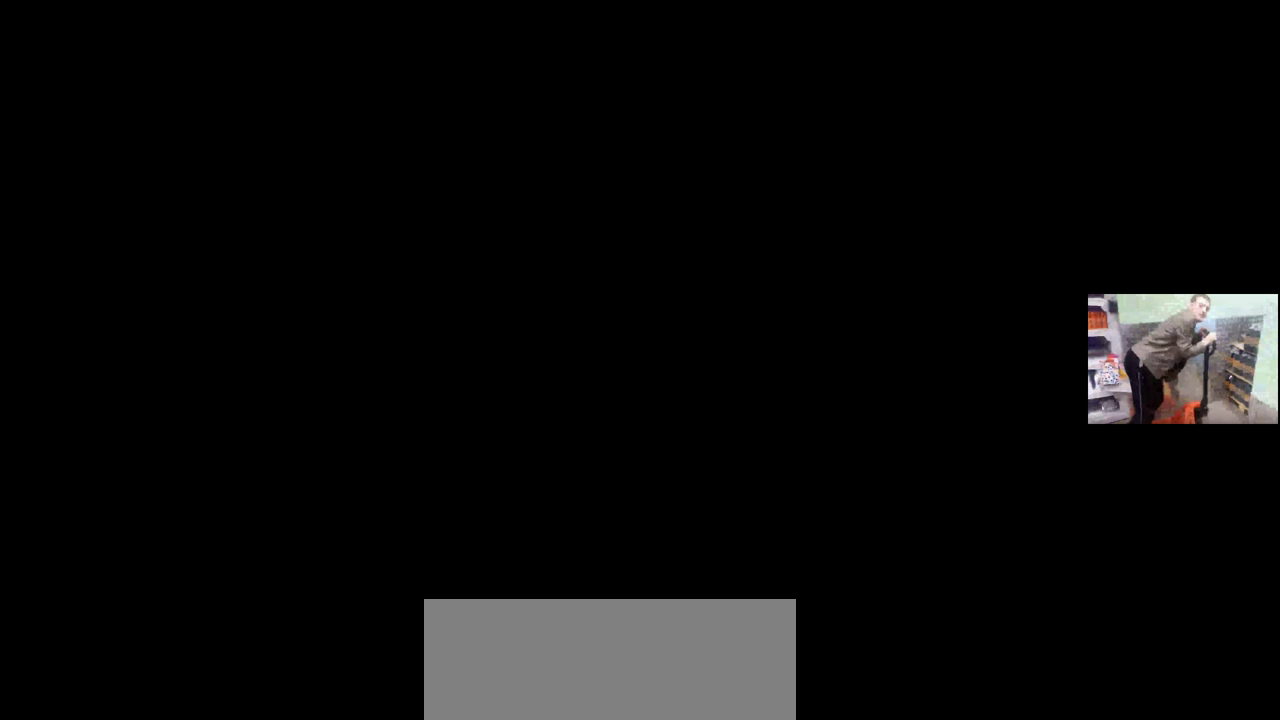
{"keys": [], "mouse": [], "events": []}
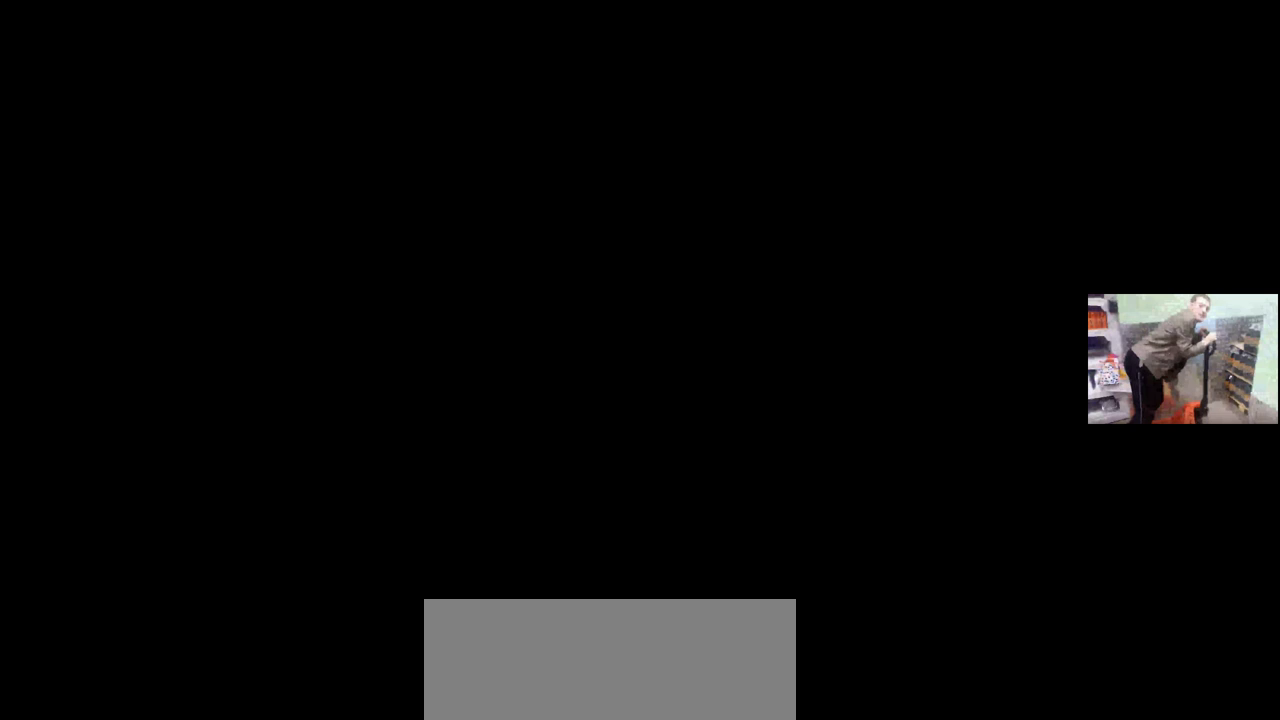
{"keys": [], "mouse": [], "events": []}
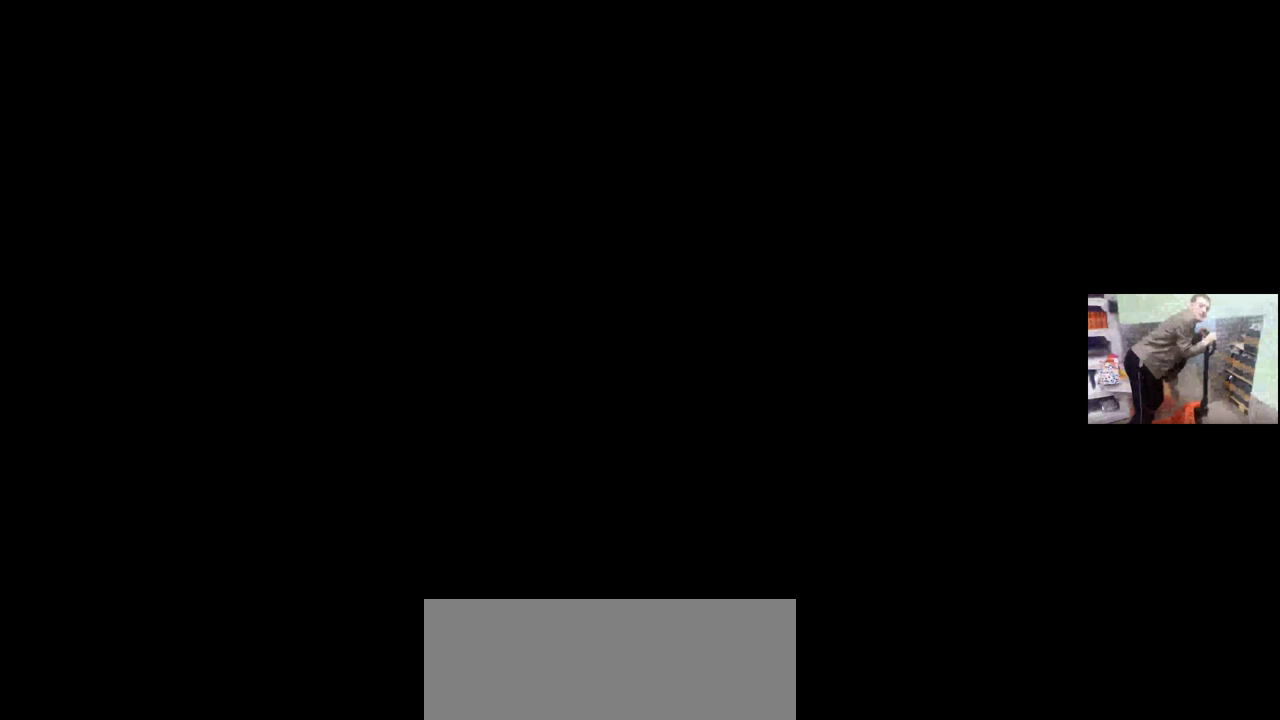
{"keys": [], "mouse": [], "events": []}
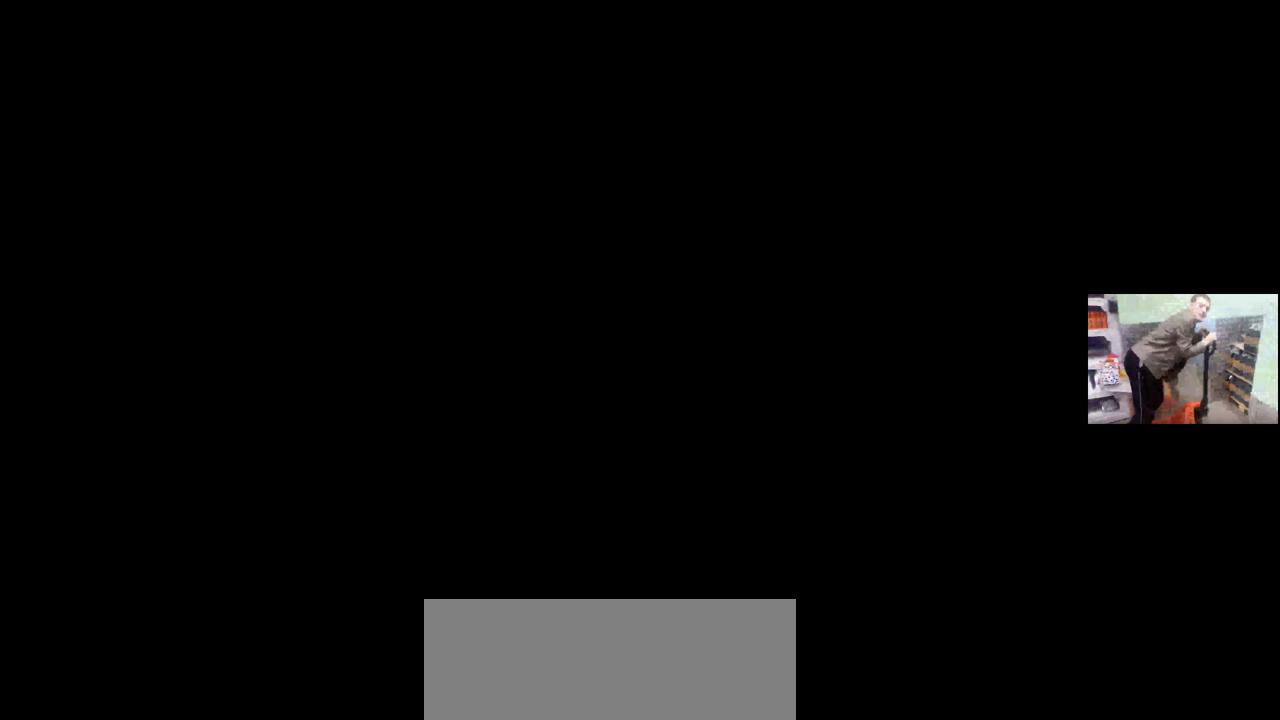
{"keys": [], "mouse": [], "events": [[383, "mouse_left", "down"], [433, "mouse_left", "up"]]}